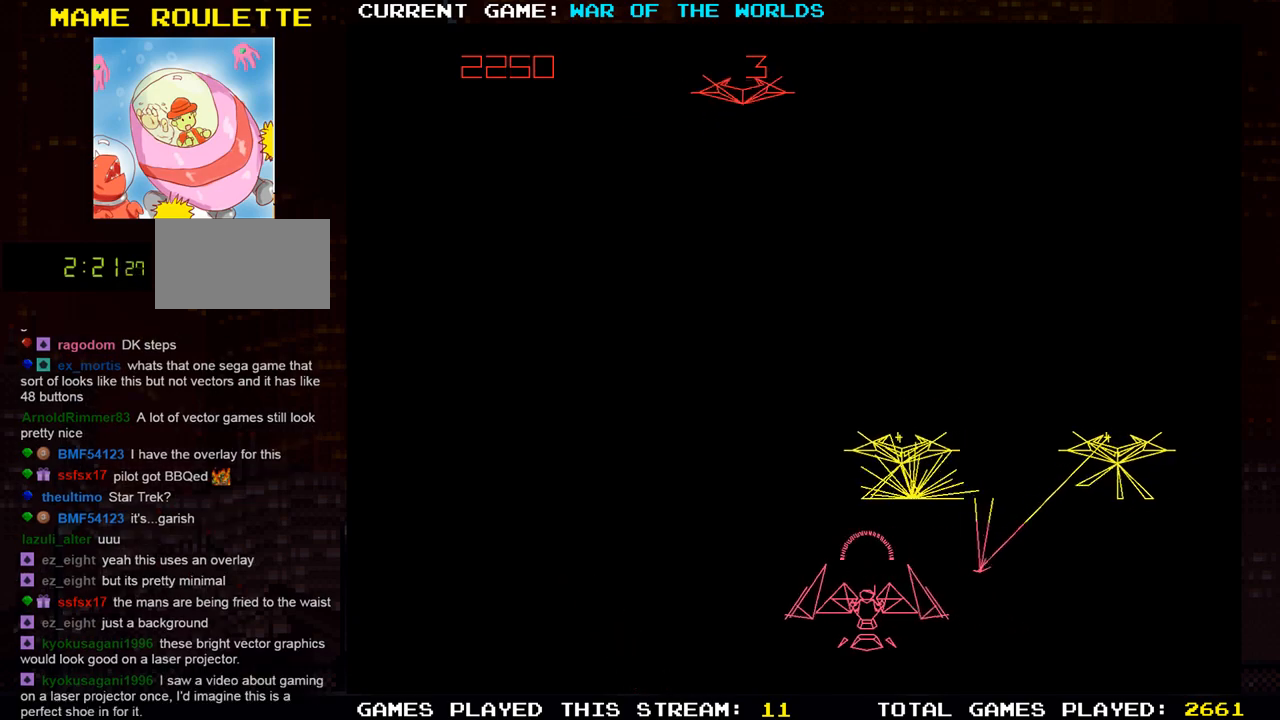
Gameplay with a controller (arcade stick); each line is a JSON object with the inputs held at the frame after it. "events" lists button and stick changes between this image and that frame as [ms after this image, input, new state], when the widget could be followed in between. Not read: L3 R3.
{"buttons": [], "left_stick": "left", "events": [[84, "SQUARE", "up"], [184, "SQUARE", "down"], [250, "TRIANGLE", "up"], [267, "SQUARE", "up"], [351, "SQUARE", "down"], [367, "left_stick", "left"], [451, "SQUARE", "up"]]}
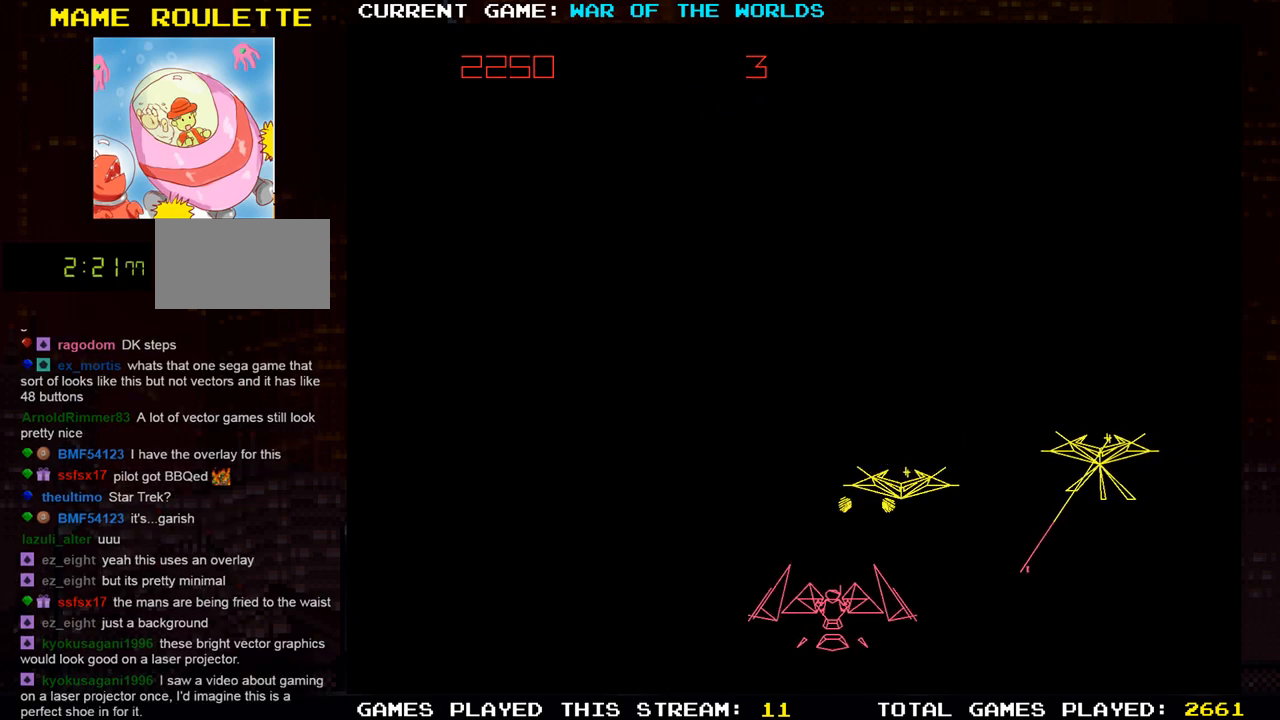
{"buttons": [], "left_stick": "right", "events": [[83, "left_stick", "center"], [167, "left_stick", "right"]]}
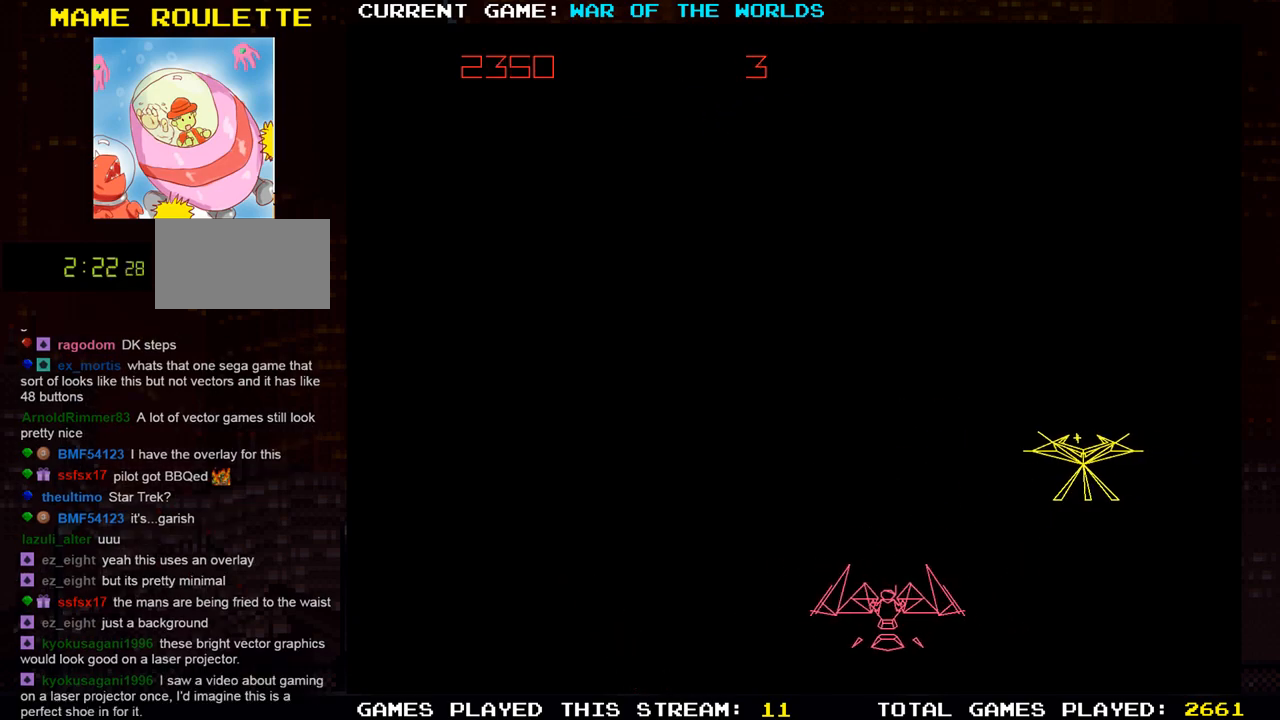
{"buttons": [], "left_stick": "left", "events": [[401, "SQUARE", "down"], [417, "left_stick", "center"], [484, "SQUARE", "up"], [501, "left_stick", "left"]]}
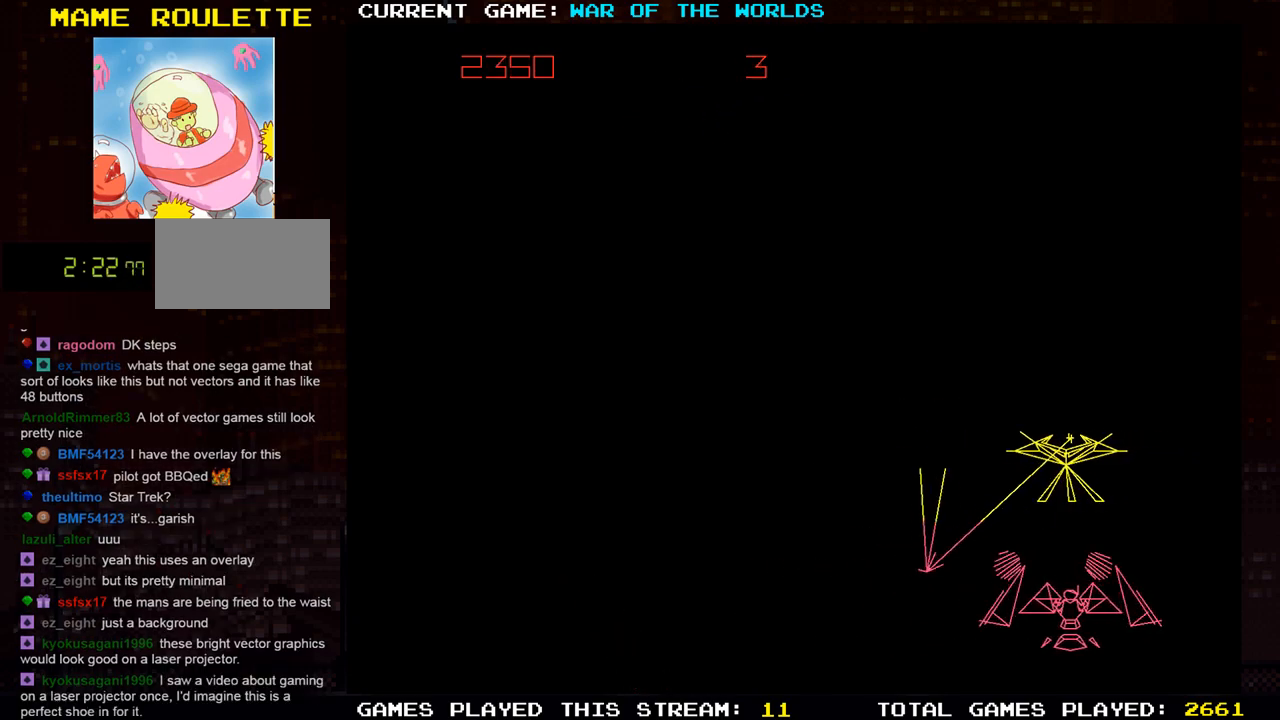
{"buttons": [], "left_stick": "center", "events": [[83, "SQUARE", "down"], [100, "left_stick", "center"], [167, "SQUARE", "up"], [250, "SQUARE", "down"], [317, "SQUARE", "up"], [400, "SQUARE", "down"], [484, "SQUARE", "up"]]}
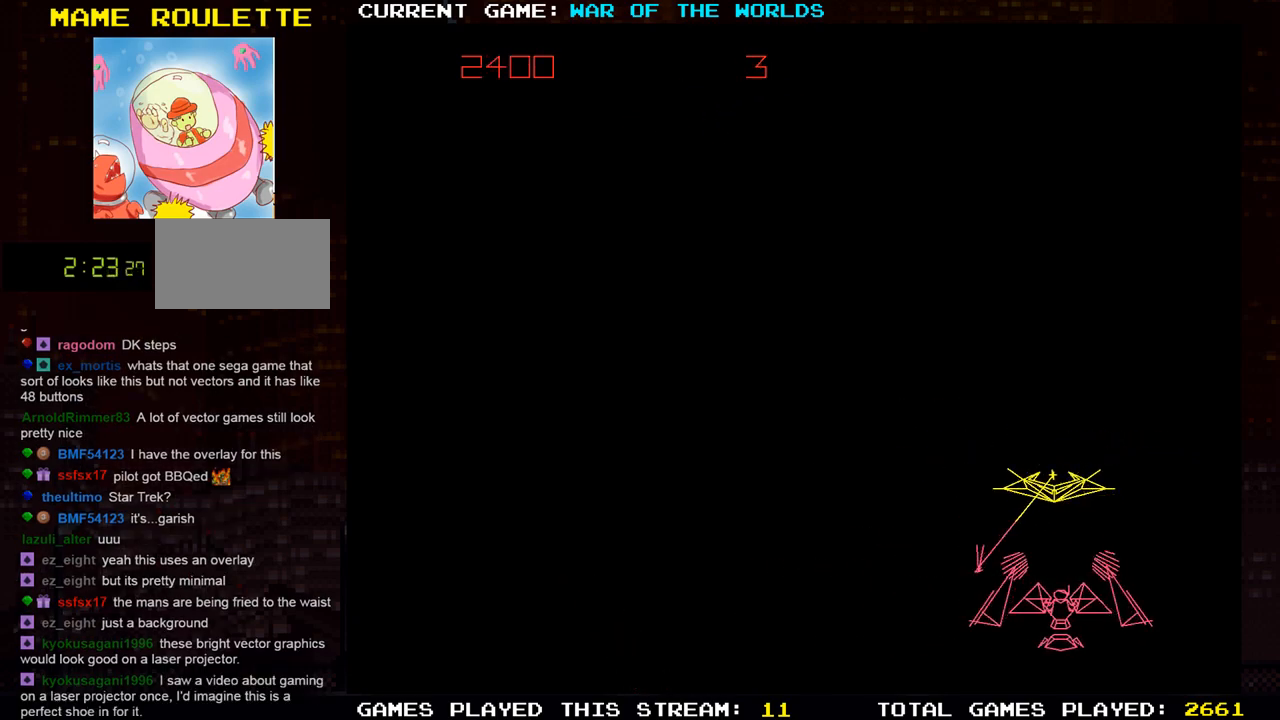
{"buttons": ["TRIANGLE"], "left_stick": "center", "events": [[84, "SQUARE", "down"], [100, "SQUARE", "up"], [117, "TRIANGLE", "down"], [217, "SQUARE", "down"], [317, "SQUARE", "up"], [401, "SQUARE", "down"], [501, "SQUARE", "up"]]}
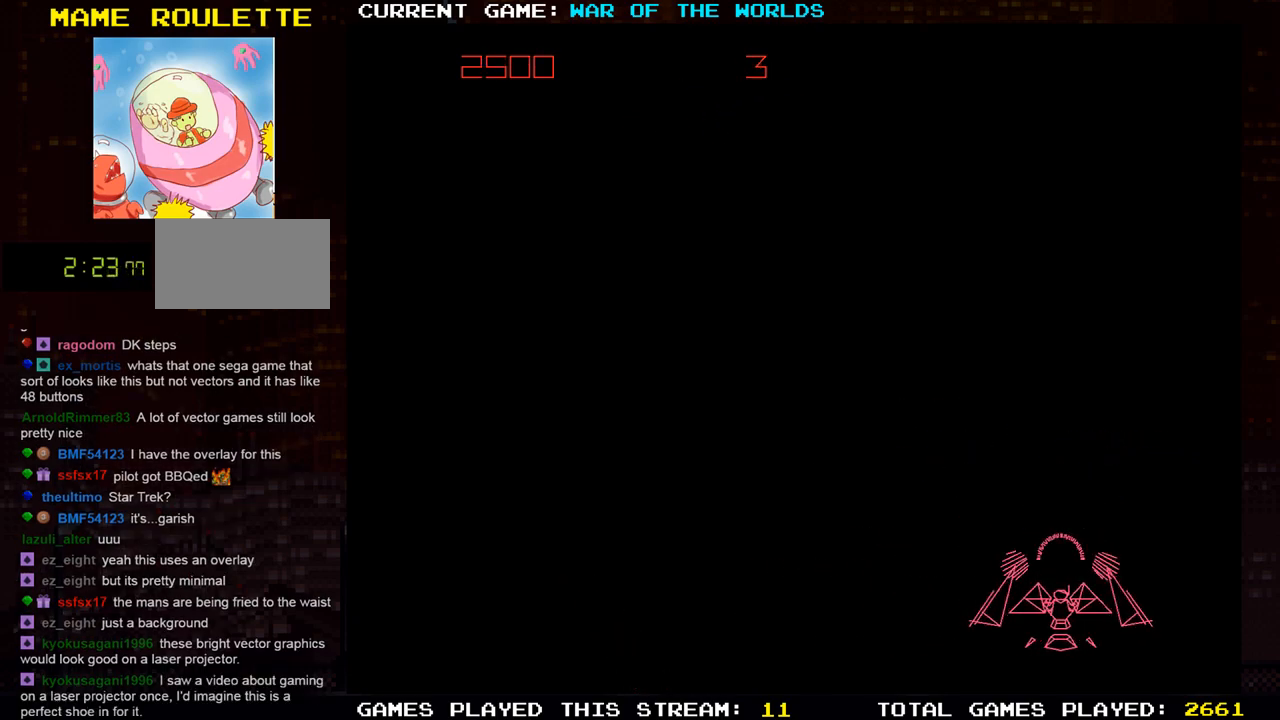
{"buttons": [], "left_stick": "left", "events": [[83, "SQUARE", "down"], [167, "SQUARE", "up"], [200, "TRIANGLE", "up"], [200, "left_stick", "left"]]}
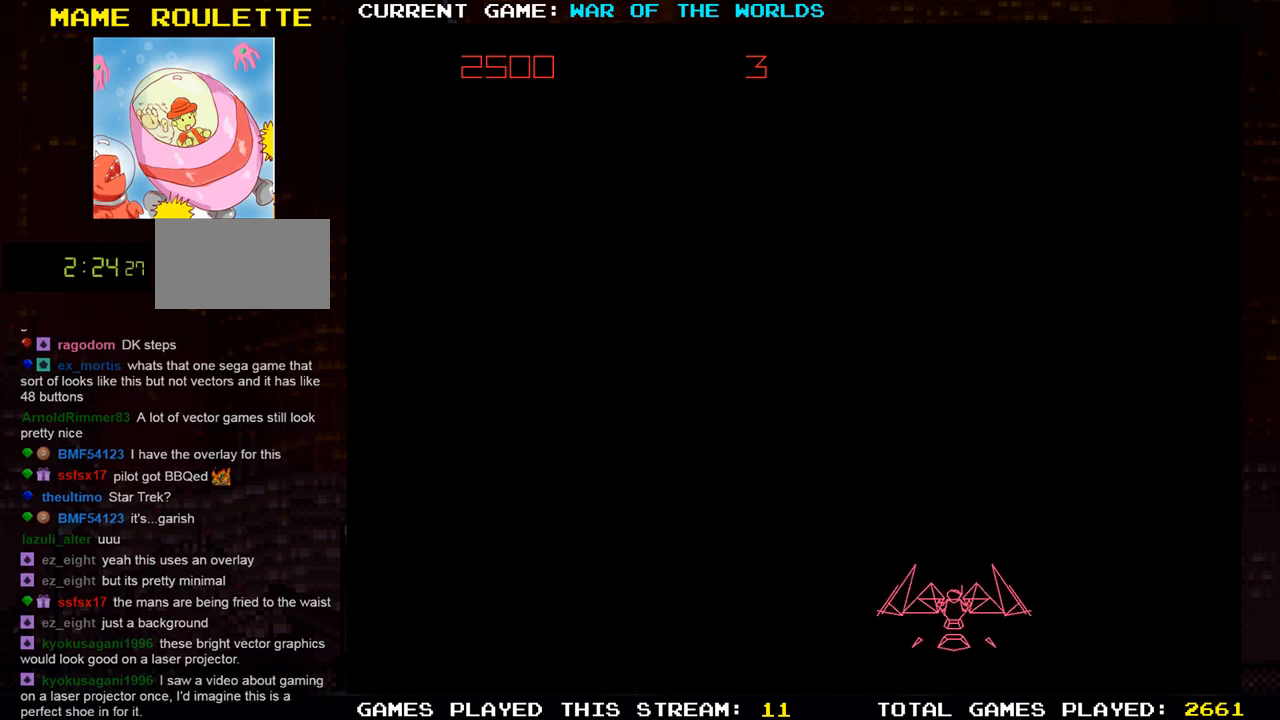
{"buttons": [], "left_stick": "left", "events": []}
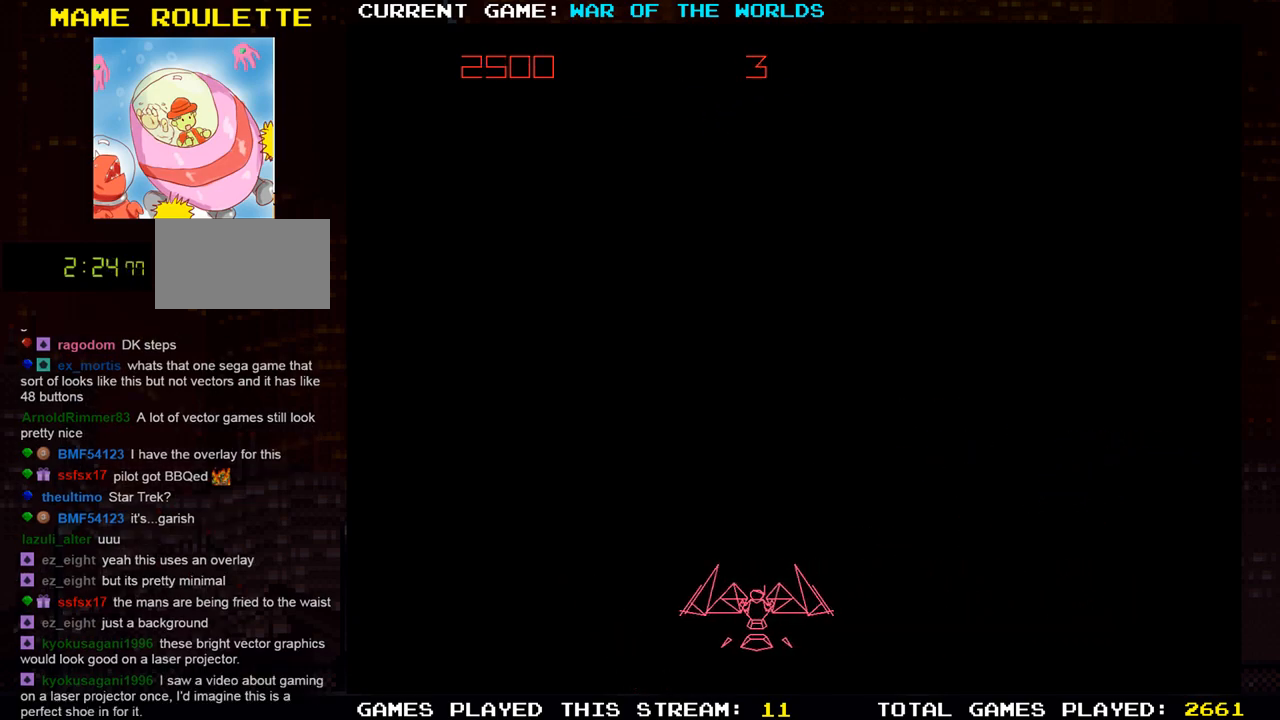
{"buttons": [], "left_stick": "center", "events": [[183, "left_stick", "center"]]}
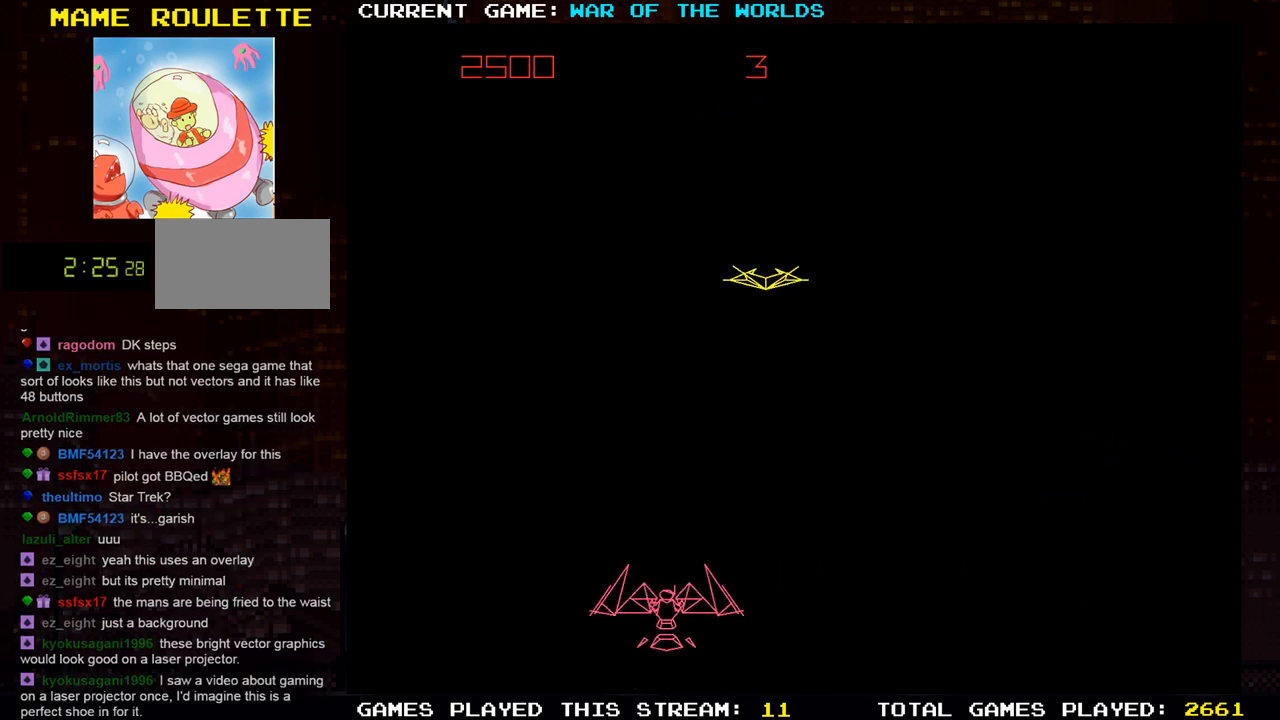
{"buttons": [], "left_stick": "right", "events": [[351, "left_stick", "right"]]}
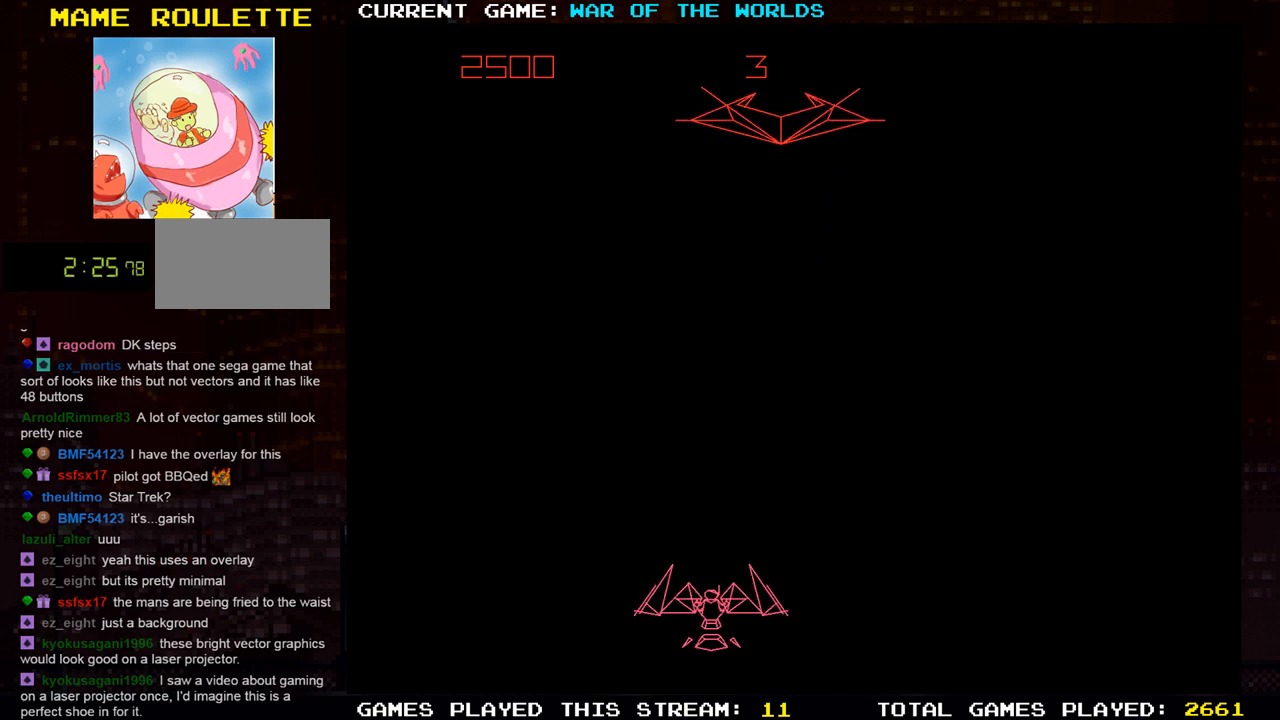
{"buttons": [], "left_stick": "center", "events": [[116, "left_stick", "center"], [200, "SQUARE", "down"], [333, "SQUARE", "up"]]}
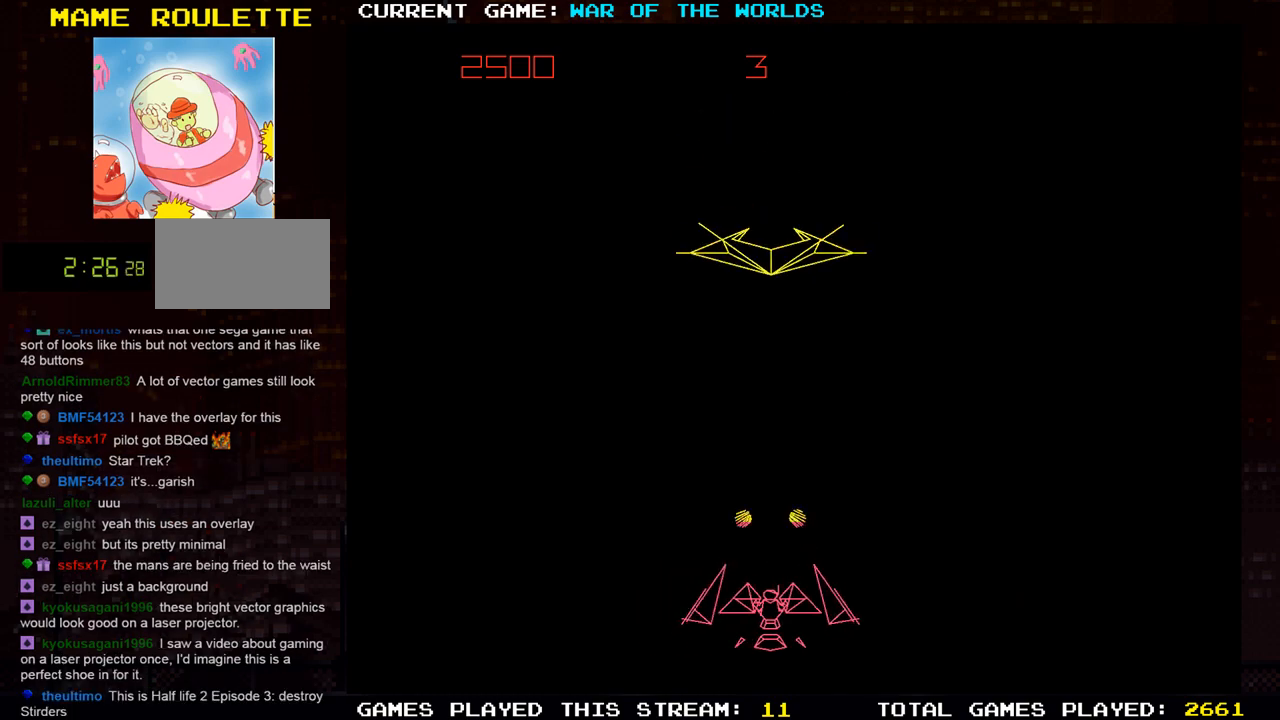
{"buttons": ["SQUARE"], "left_stick": "left", "events": [[417, "SQUARE", "down"], [484, "left_stick", "left"]]}
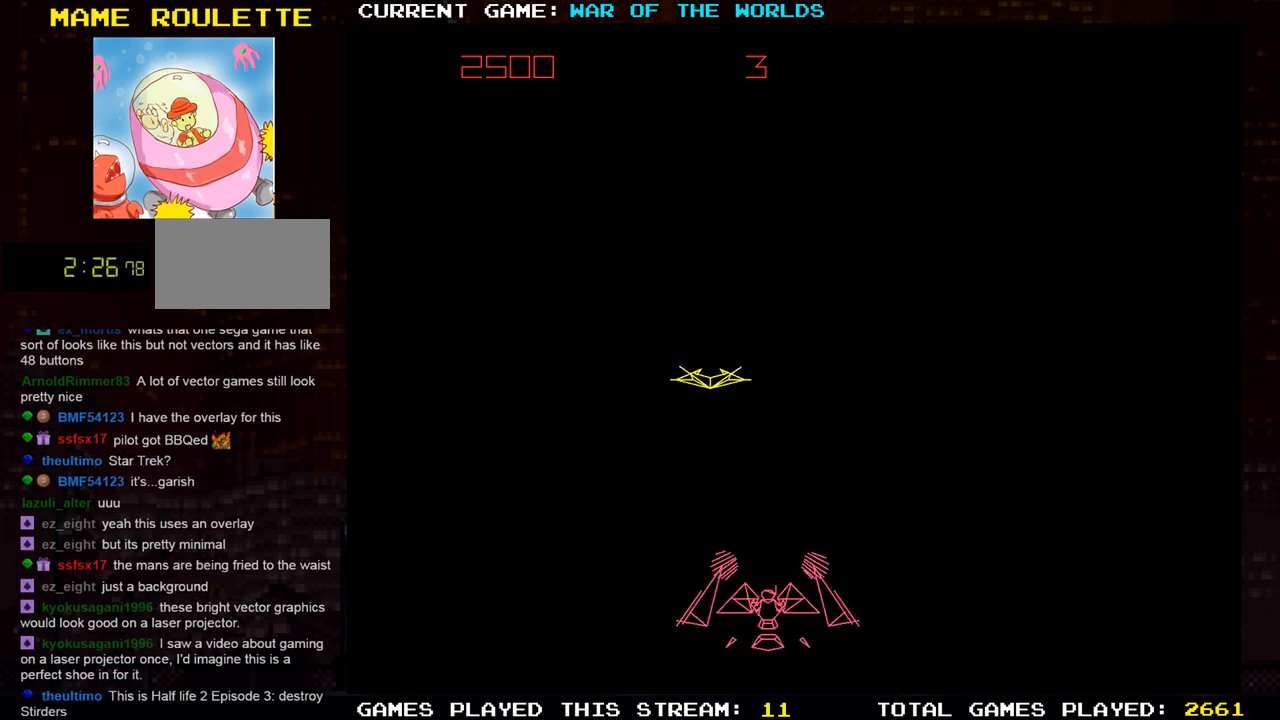
{"buttons": ["SQUARE"], "left_stick": "center", "events": [[66, "SQUARE", "up"], [117, "left_stick", "center"], [300, "SQUARE", "down"], [350, "left_stick", "left"], [383, "SQUARE", "up"], [433, "SQUARE", "down"], [450, "left_stick", "center"]]}
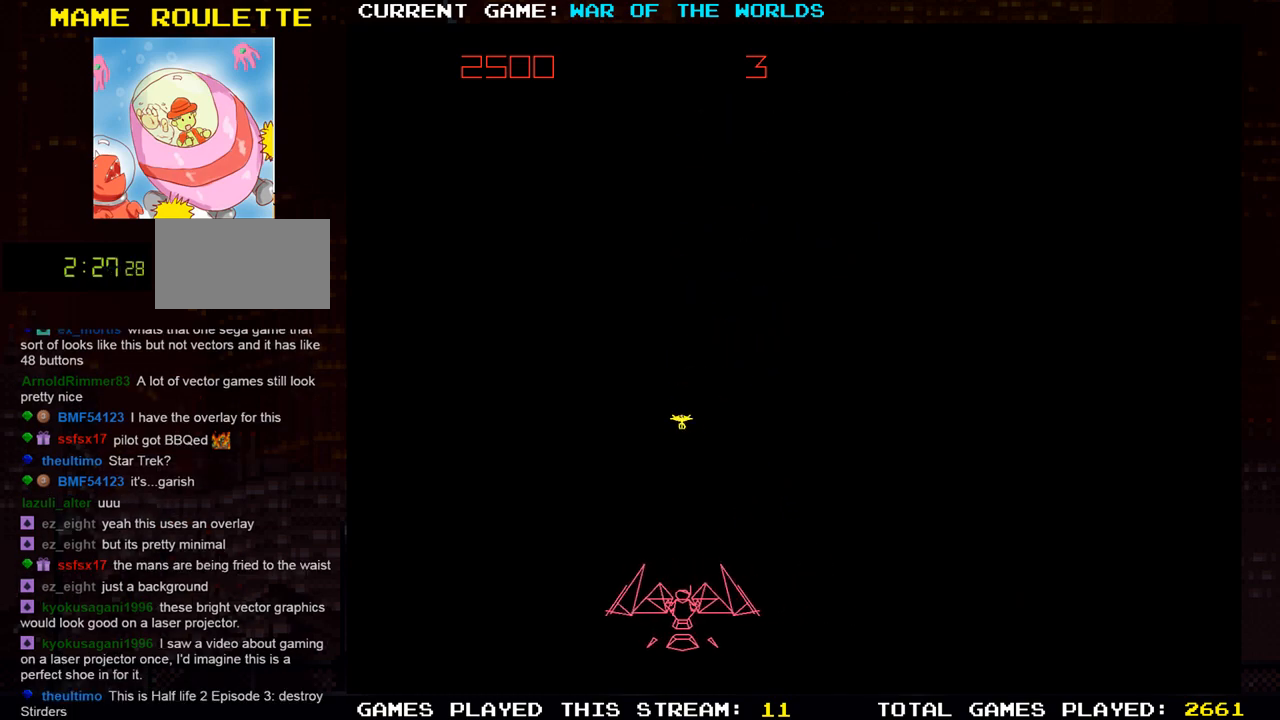
{"buttons": ["SQUARE"], "left_stick": "center", "events": [[34, "SQUARE", "up"], [100, "SQUARE", "down"], [184, "SQUARE", "up"], [234, "left_stick", "left"], [250, "SQUARE", "down"], [301, "left_stick", "center"], [367, "SQUARE", "up"], [417, "SQUARE", "down"]]}
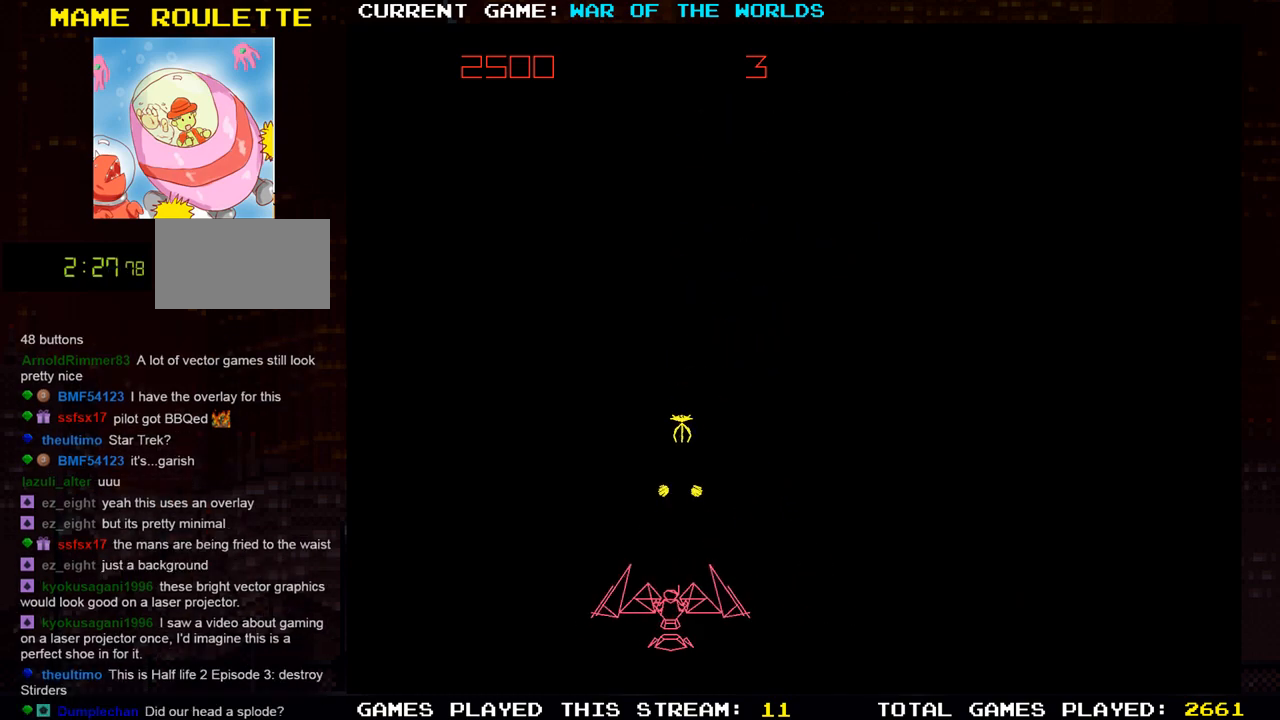
{"buttons": [], "left_stick": "right", "events": [[33, "SQUARE", "up"], [116, "SQUARE", "down"], [233, "SQUARE", "up"], [300, "SQUARE", "down"], [400, "SQUARE", "up"], [400, "left_stick", "right"]]}
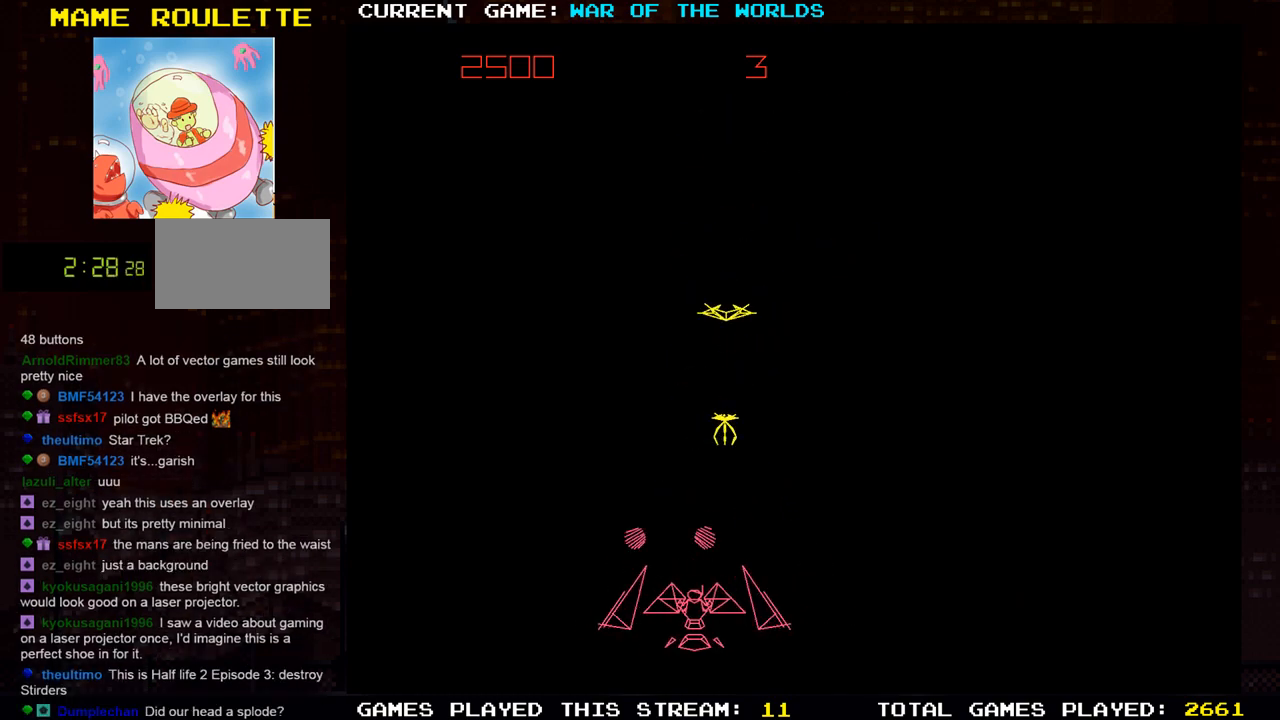
{"buttons": ["SQUARE"], "left_stick": "right", "events": [[134, "SQUARE", "down"], [150, "left_stick", "center"], [234, "SQUARE", "up"], [334, "SQUARE", "down"], [417, "left_stick", "right"], [434, "SQUARE", "up"], [501, "SQUARE", "down"]]}
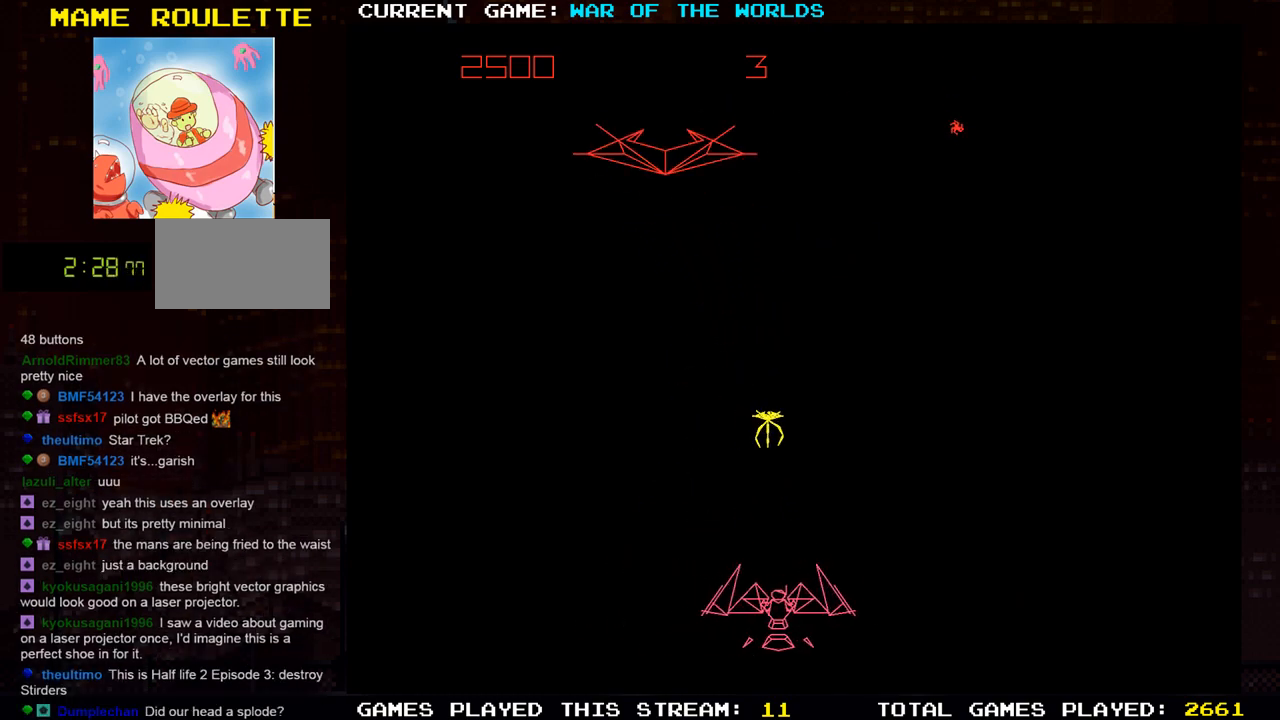
{"buttons": [], "left_stick": "center", "events": [[66, "left_stick", "center"], [117, "SQUARE", "up"], [200, "SQUARE", "down"], [300, "SQUARE", "up"], [300, "left_stick", "right"], [367, "SQUARE", "down"], [484, "SQUARE", "up"], [484, "left_stick", "center"]]}
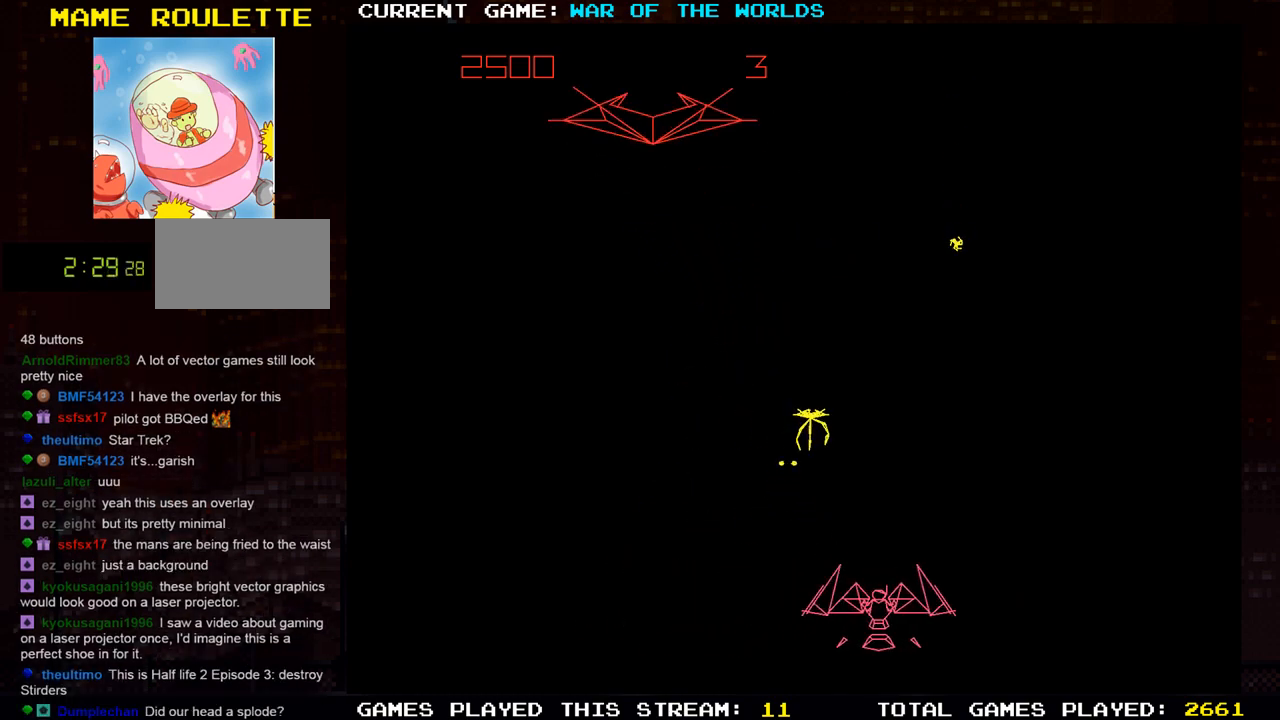
{"buttons": ["SQUARE"], "left_stick": "center", "events": [[50, "SQUARE", "down"], [134, "left_stick", "right"], [167, "SQUARE", "up"], [234, "SQUARE", "down"], [317, "left_stick", "center"], [351, "SQUARE", "up"], [401, "SQUARE", "down"]]}
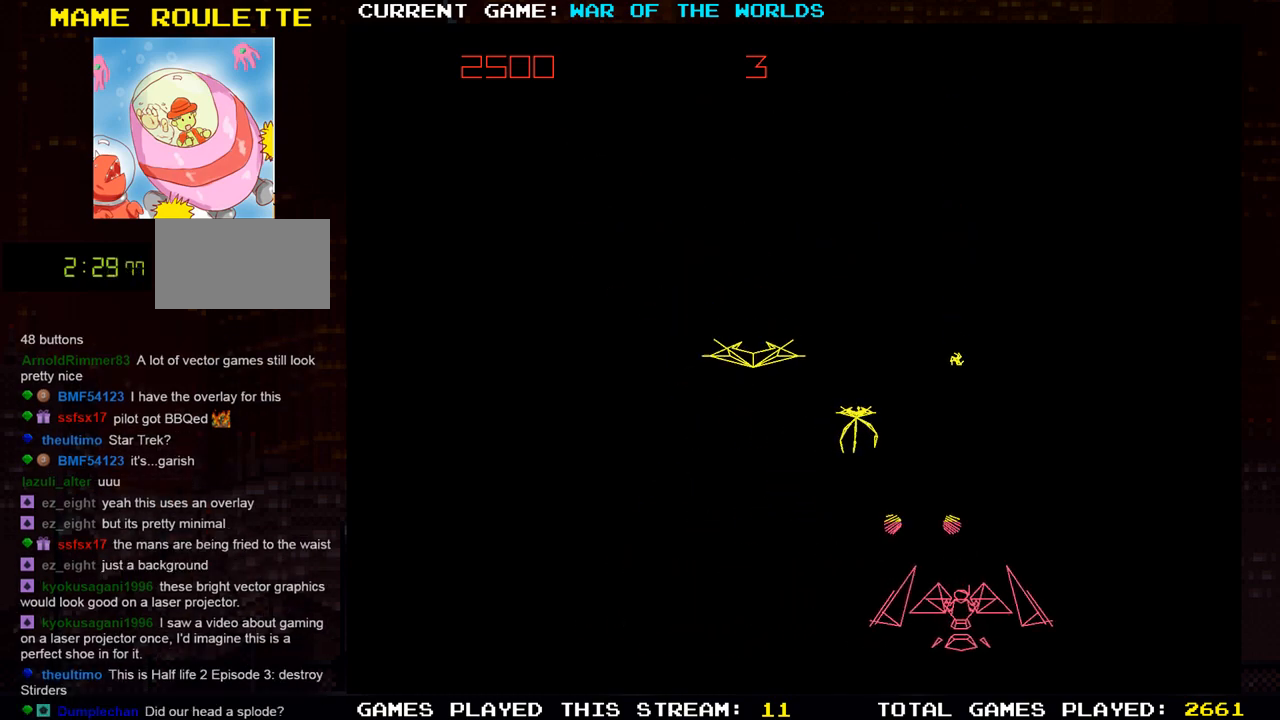
{"buttons": ["SQUARE"], "left_stick": "center", "events": [[33, "SQUARE", "up"], [66, "left_stick", "right"], [100, "SQUARE", "down"], [217, "SQUARE", "up"], [217, "left_stick", "center"], [283, "SQUARE", "down"], [383, "SQUARE", "up"], [467, "SQUARE", "down"]]}
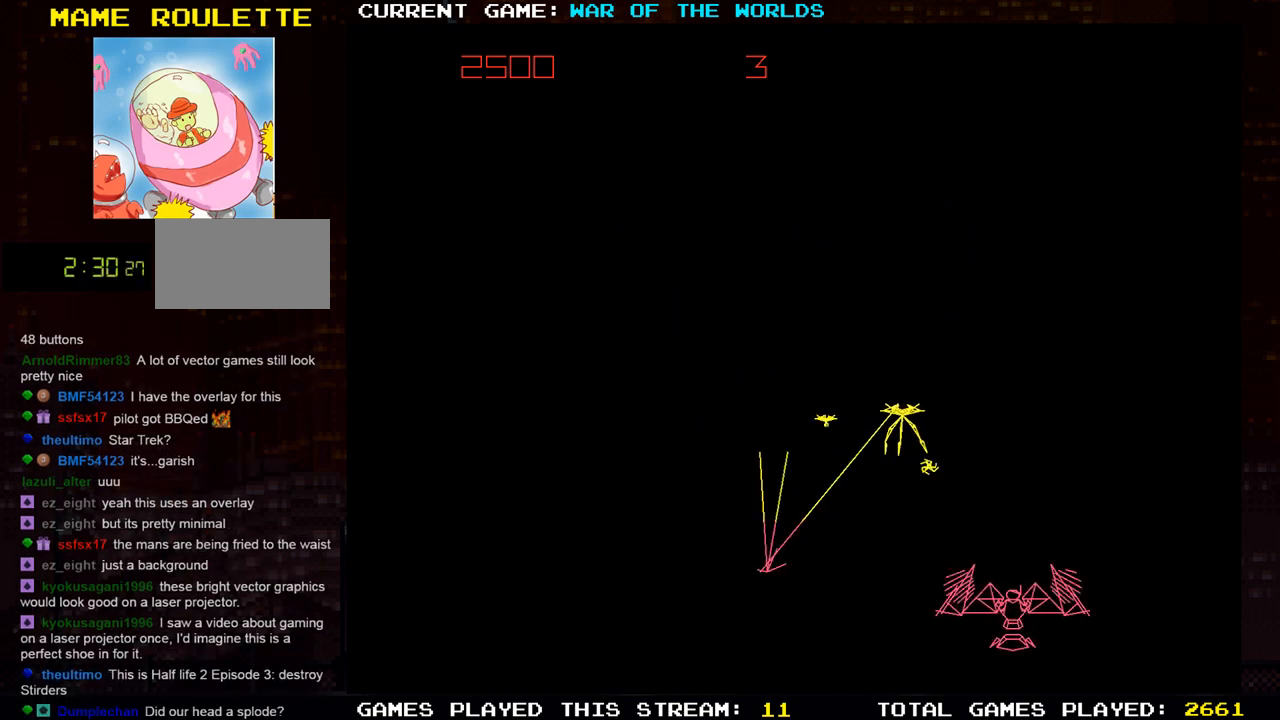
{"buttons": [], "left_stick": "center", "events": [[17, "left_stick", "left"], [50, "SQUARE", "up"], [117, "left_stick", "center"], [134, "SQUARE", "down"], [250, "SQUARE", "up"], [267, "left_stick", "left"], [334, "left_stick", "center"]]}
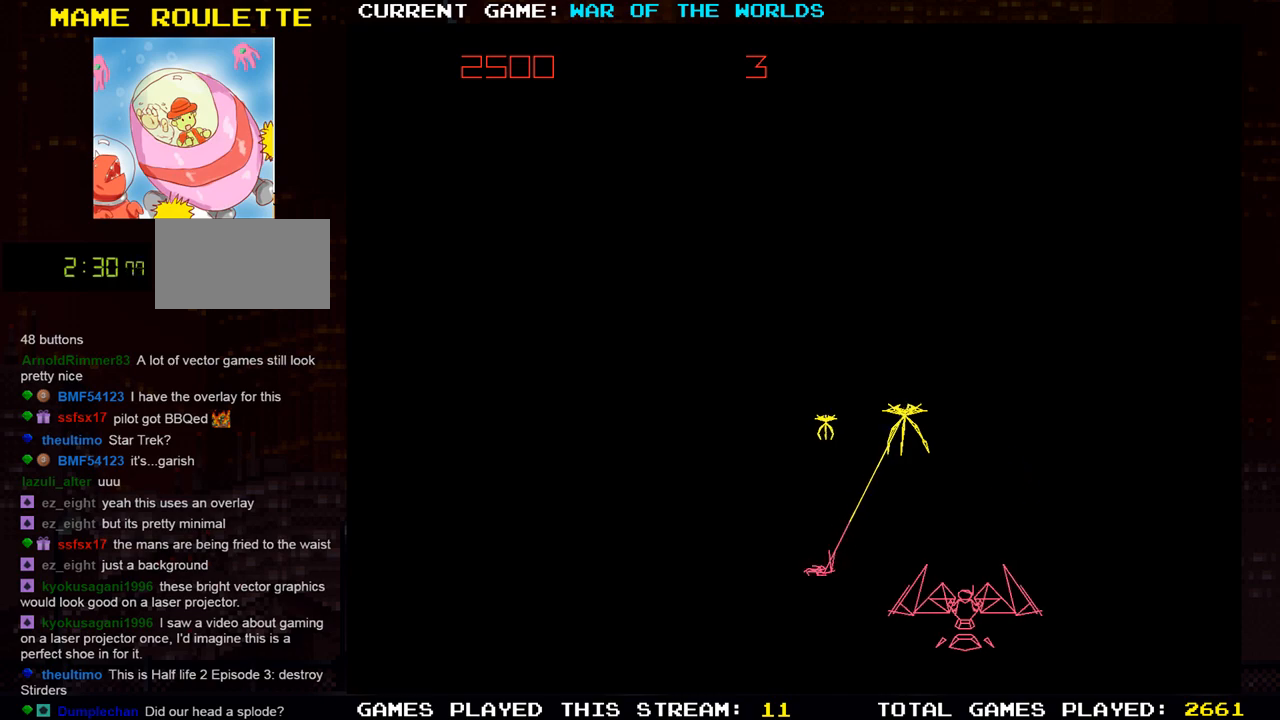
{"buttons": ["TRIANGLE"], "left_stick": "right", "events": [[33, "SQUARE", "down"], [100, "left_stick", "left"], [117, "SQUARE", "up"], [200, "SQUARE", "down"], [200, "left_stick", "center"], [267, "left_stick", "right"], [283, "SQUARE", "up"], [283, "TRIANGLE", "down"]]}
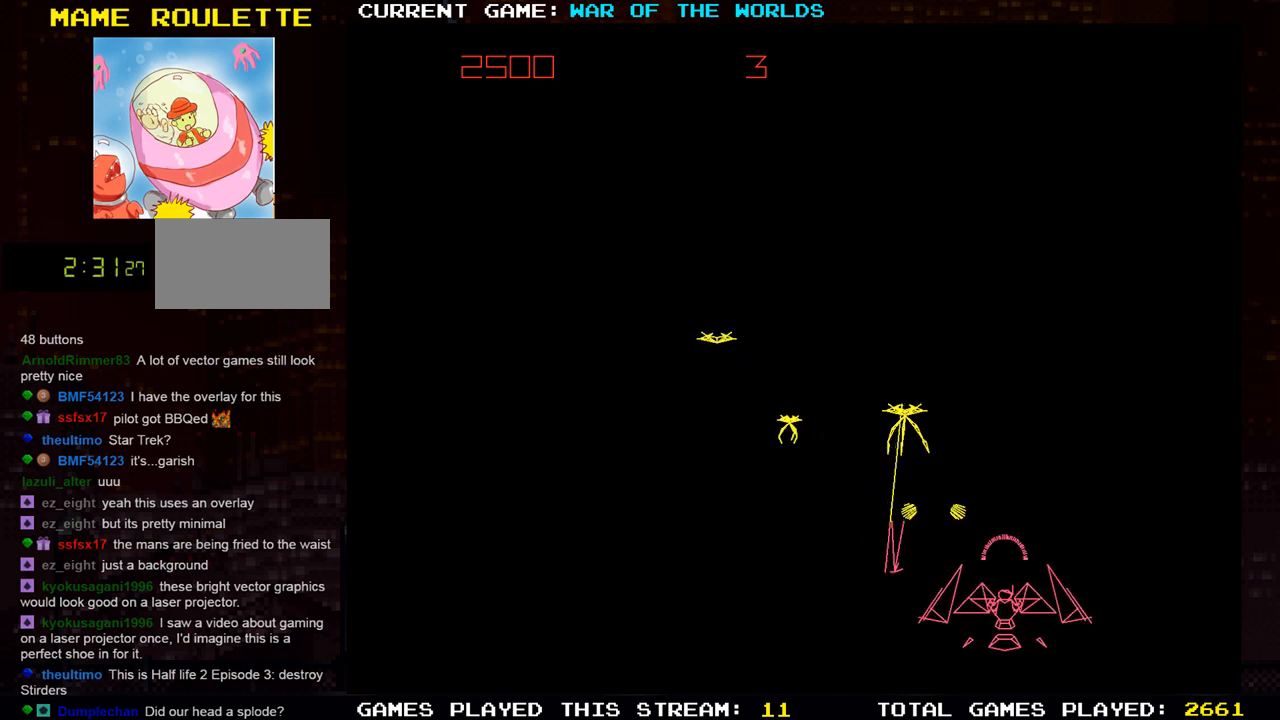
{"buttons": [], "left_stick": "center", "events": [[134, "TRIANGLE", "up"], [150, "left_stick", "center"]]}
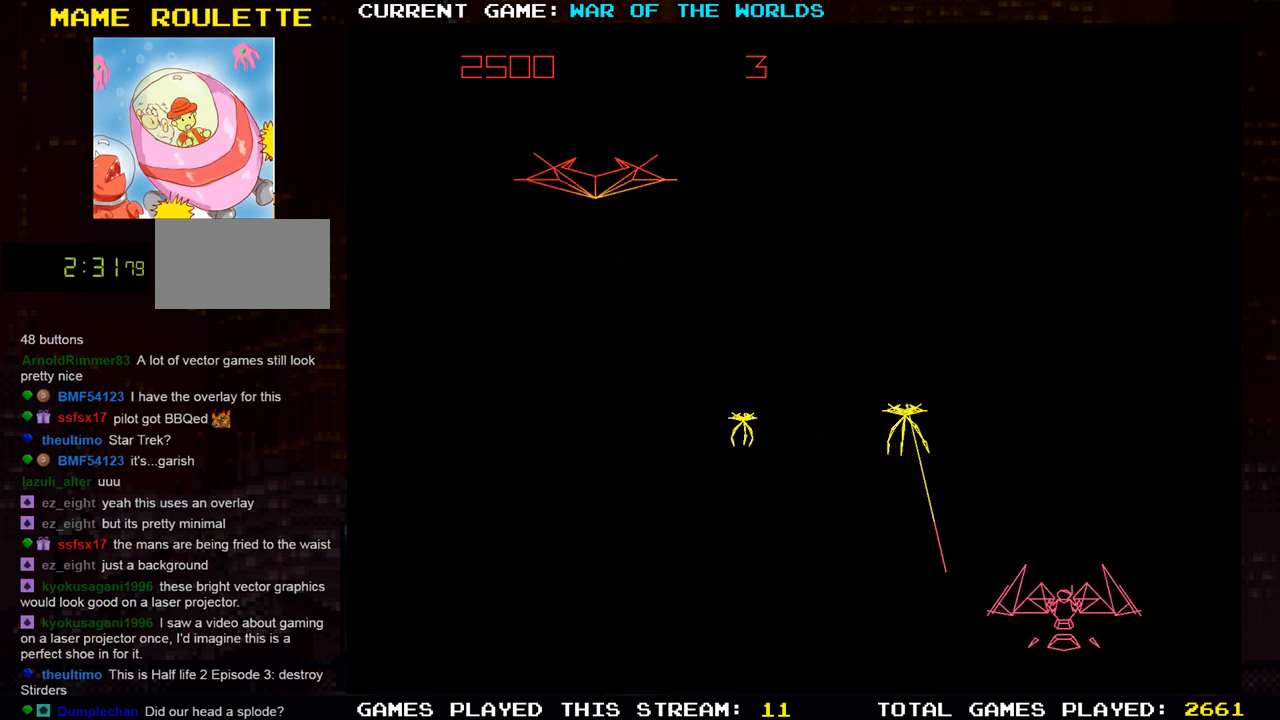
{"buttons": [], "left_stick": "left", "events": [[350, "left_stick", "left"]]}
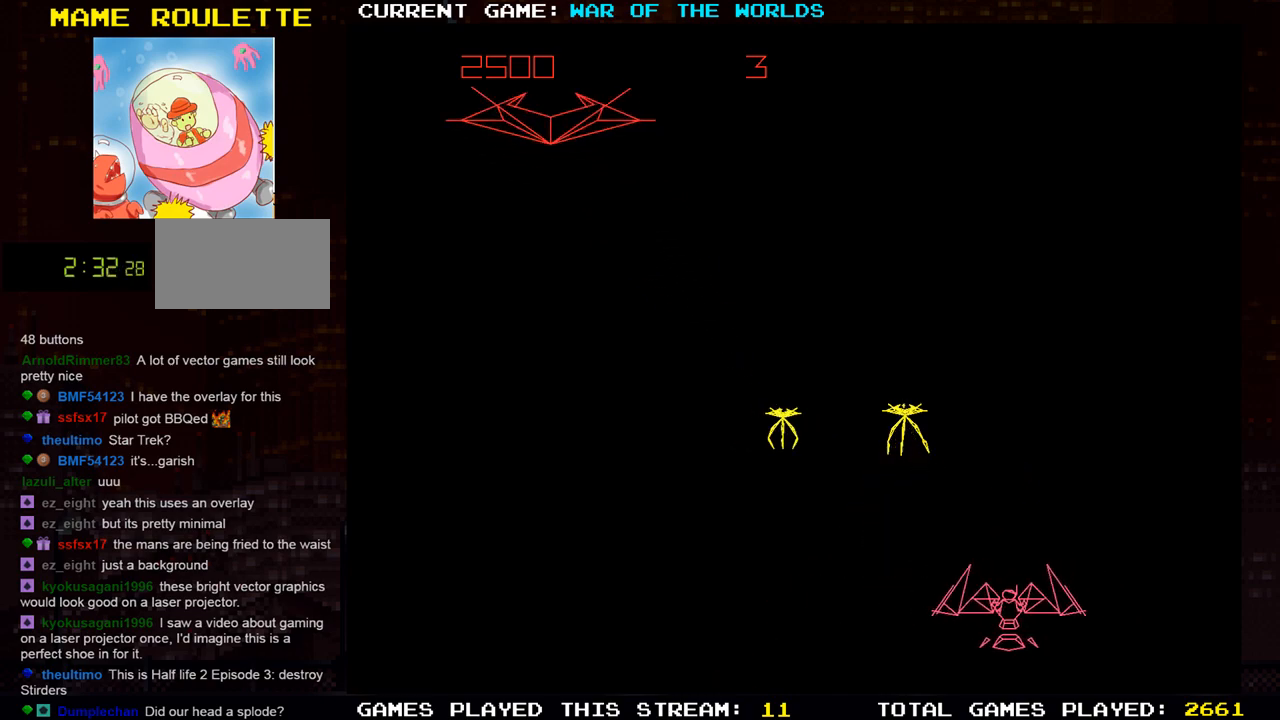
{"buttons": ["SQUARE"], "left_stick": "center", "events": [[234, "SQUARE", "down"], [250, "left_stick", "center"], [317, "SQUARE", "up"], [417, "SQUARE", "down"]]}
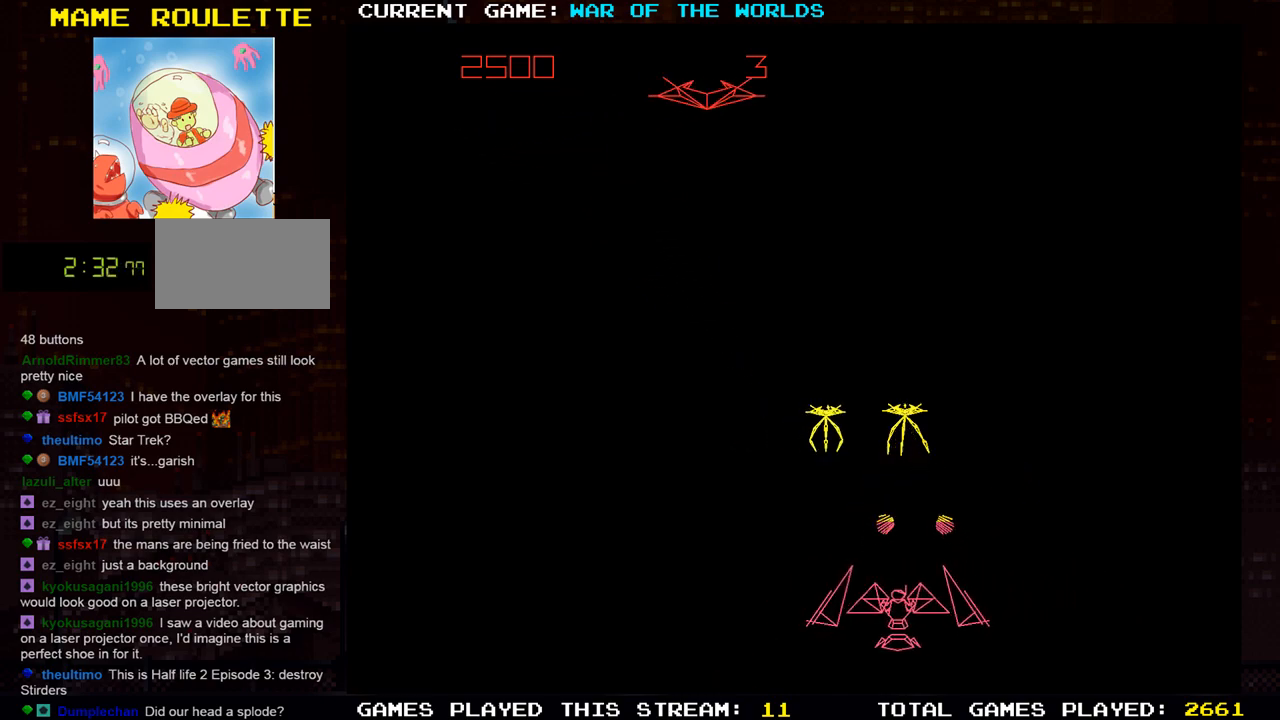
{"buttons": ["SQUARE"], "left_stick": "center", "events": [[33, "SQUARE", "up"], [117, "SQUARE", "down"], [217, "SQUARE", "up"], [300, "SQUARE", "down"], [384, "SQUARE", "up"], [467, "SQUARE", "down"]]}
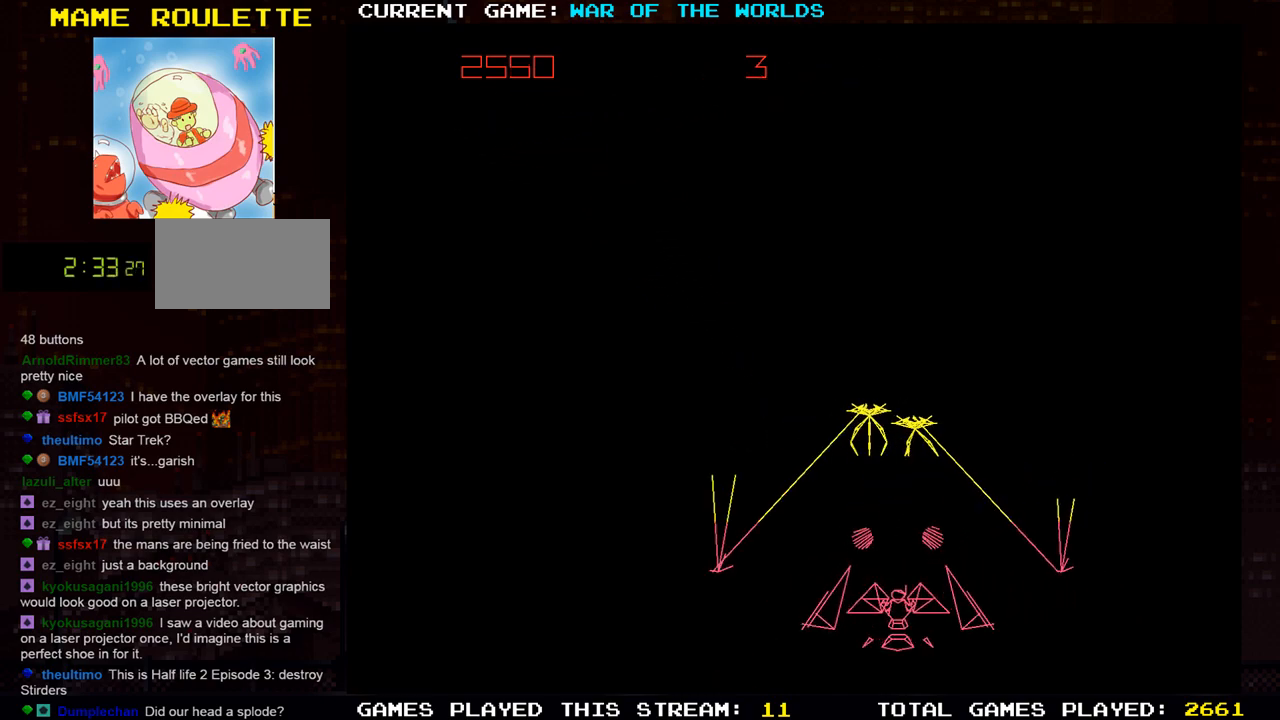
{"buttons": [], "left_stick": "center", "events": [[83, "SQUARE", "up"], [150, "SQUARE", "down"], [266, "SQUARE", "up"], [350, "SQUARE", "down"], [433, "SQUARE", "up"]]}
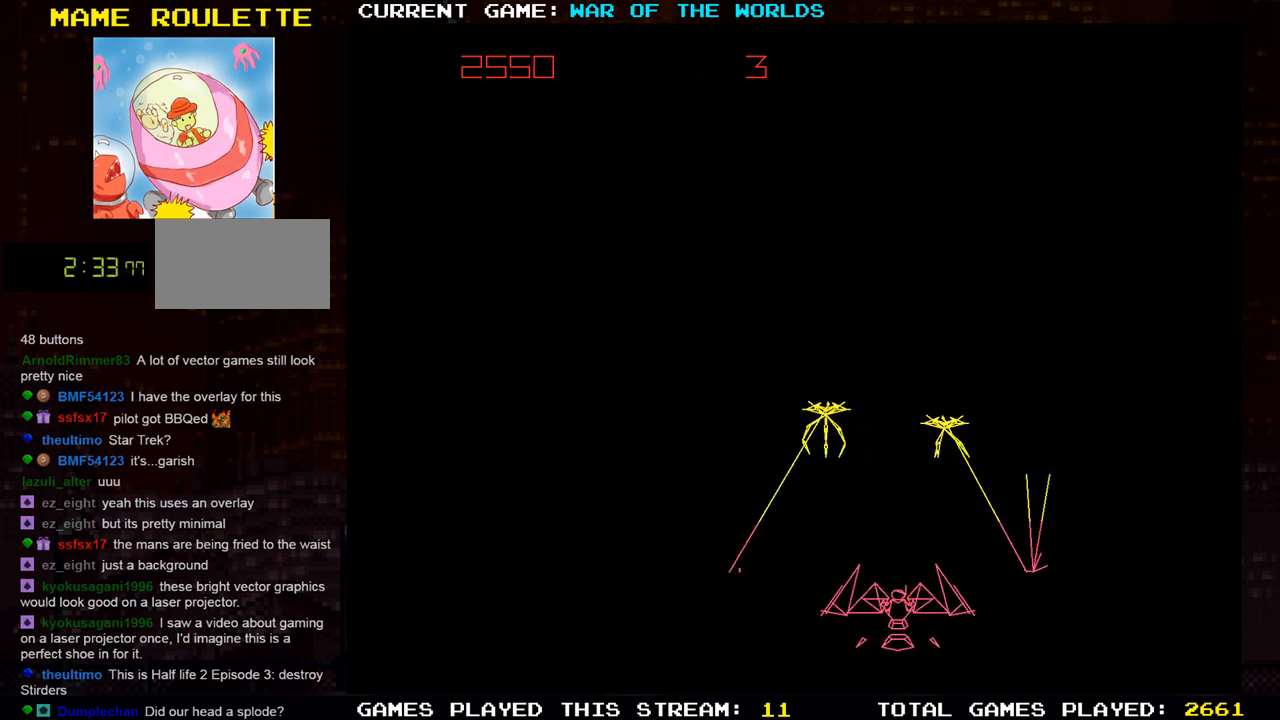
{"buttons": [], "left_stick": "center", "events": [[33, "SQUARE", "down"], [150, "SQUARE", "up"], [217, "left_stick", "left"], [284, "left_stick", "center"]]}
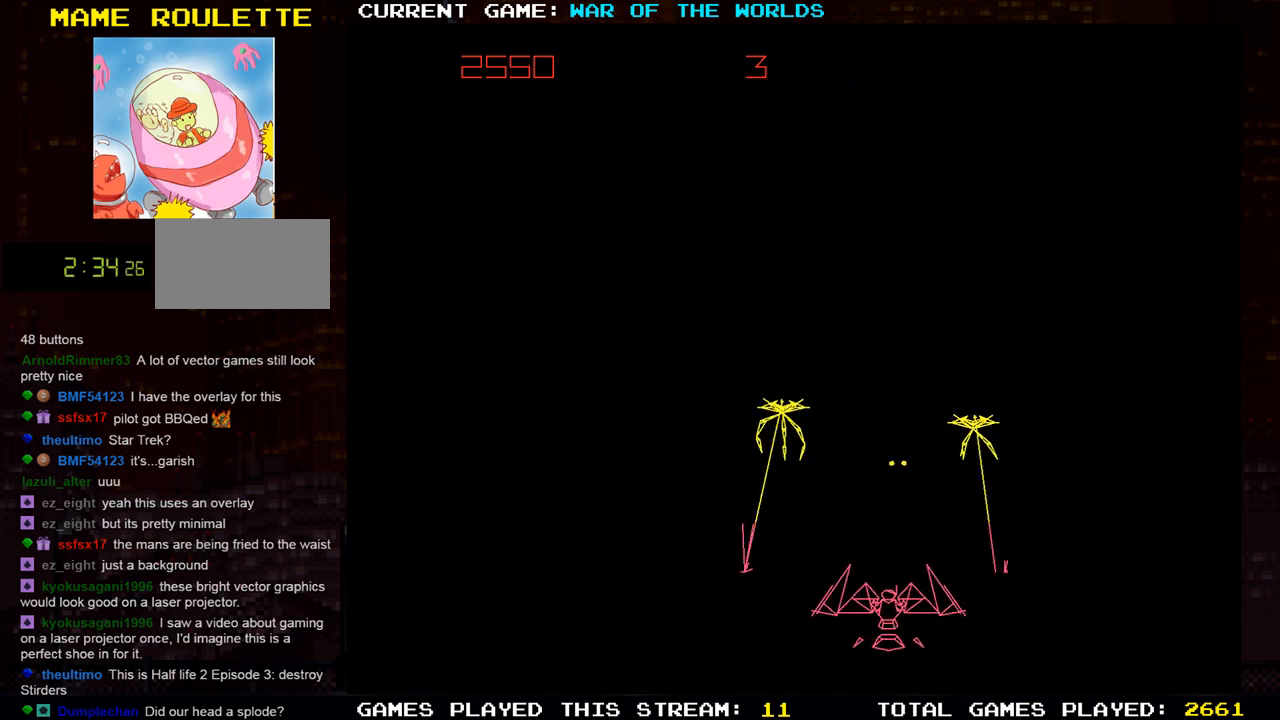
{"buttons": [], "left_stick": "center", "events": [[116, "left_stick", "left"], [183, "SQUARE", "down"], [200, "left_stick", "center"], [283, "SQUARE", "up"]]}
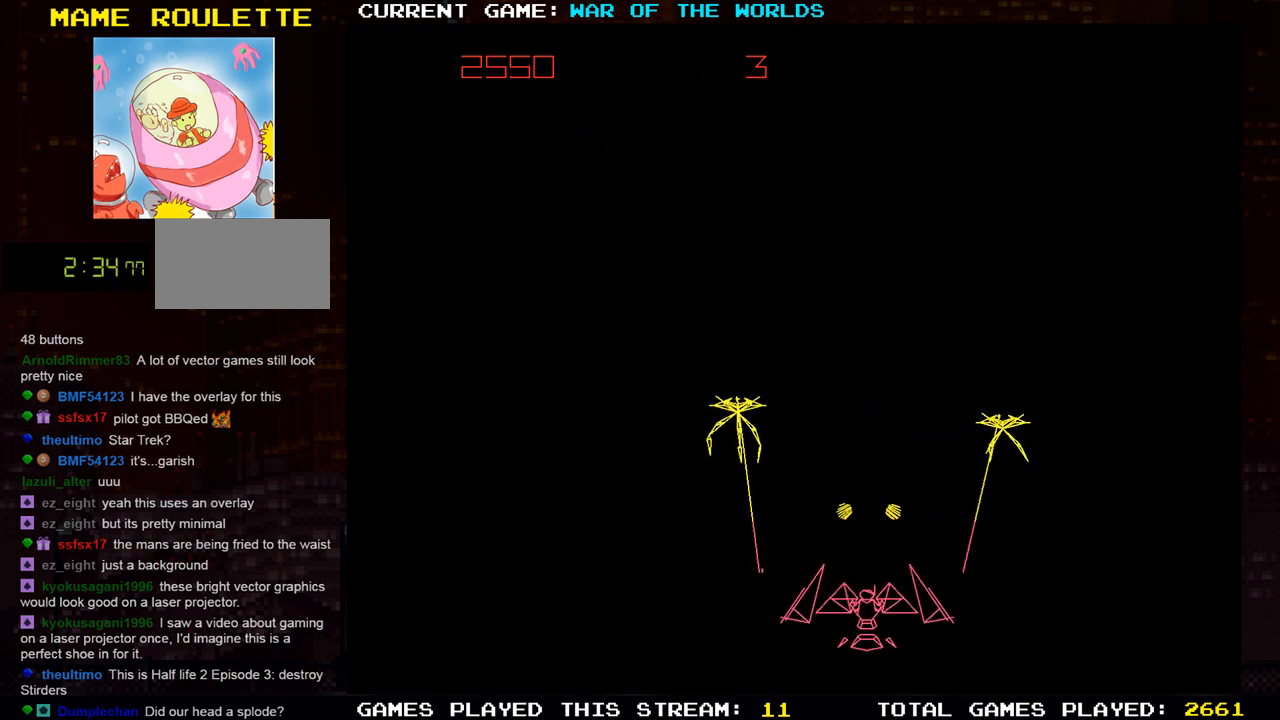
{"buttons": [], "left_stick": "center", "events": []}
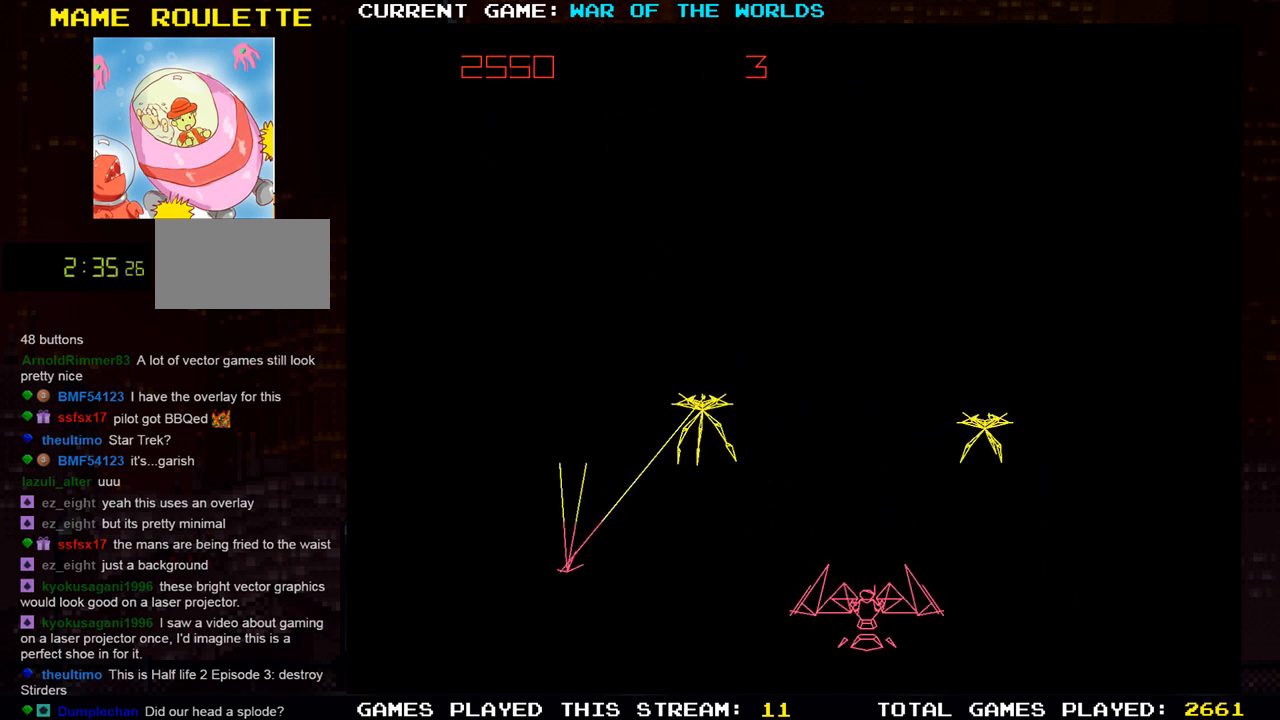
{"buttons": ["SQUARE"], "left_stick": "center", "events": [[50, "left_stick", "right"], [266, "SQUARE", "down"], [300, "left_stick", "center"], [367, "SQUARE", "up"], [483, "SQUARE", "down"]]}
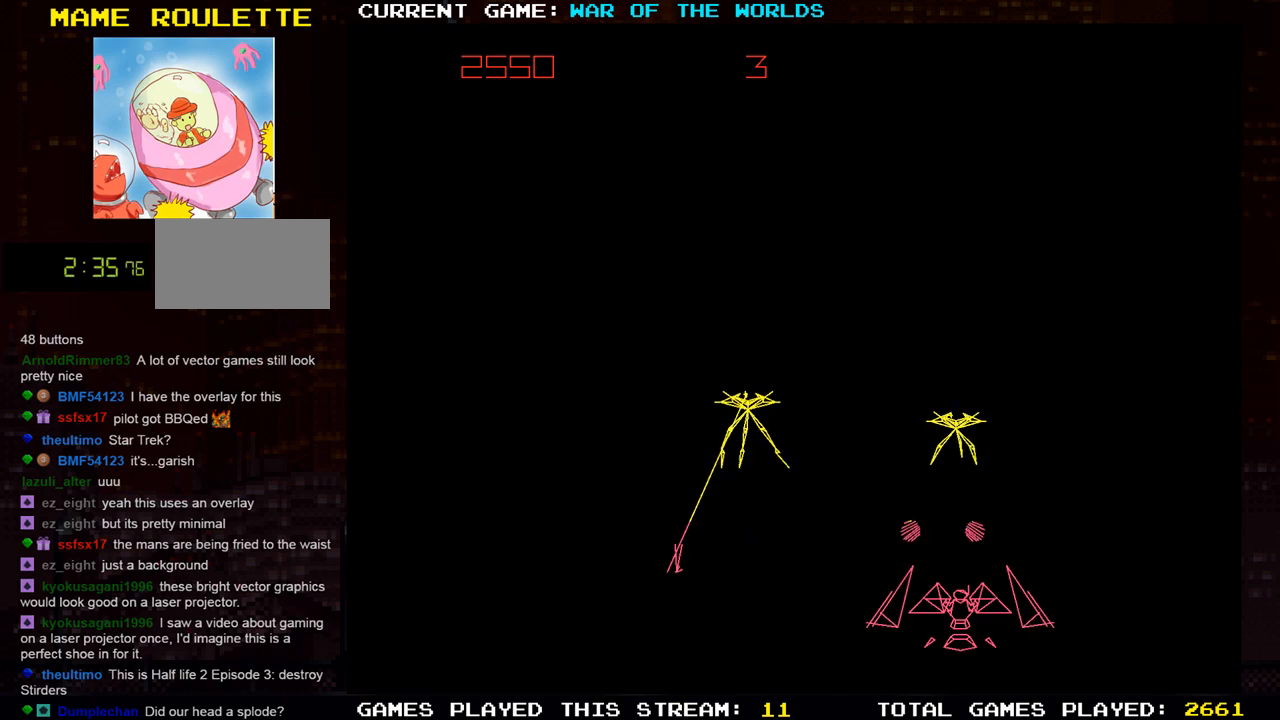
{"buttons": [], "left_stick": "center", "events": [[67, "SQUARE", "up"], [200, "left_stick", "left"], [334, "left_stick", "center"], [367, "SQUARE", "down"], [467, "SQUARE", "up"]]}
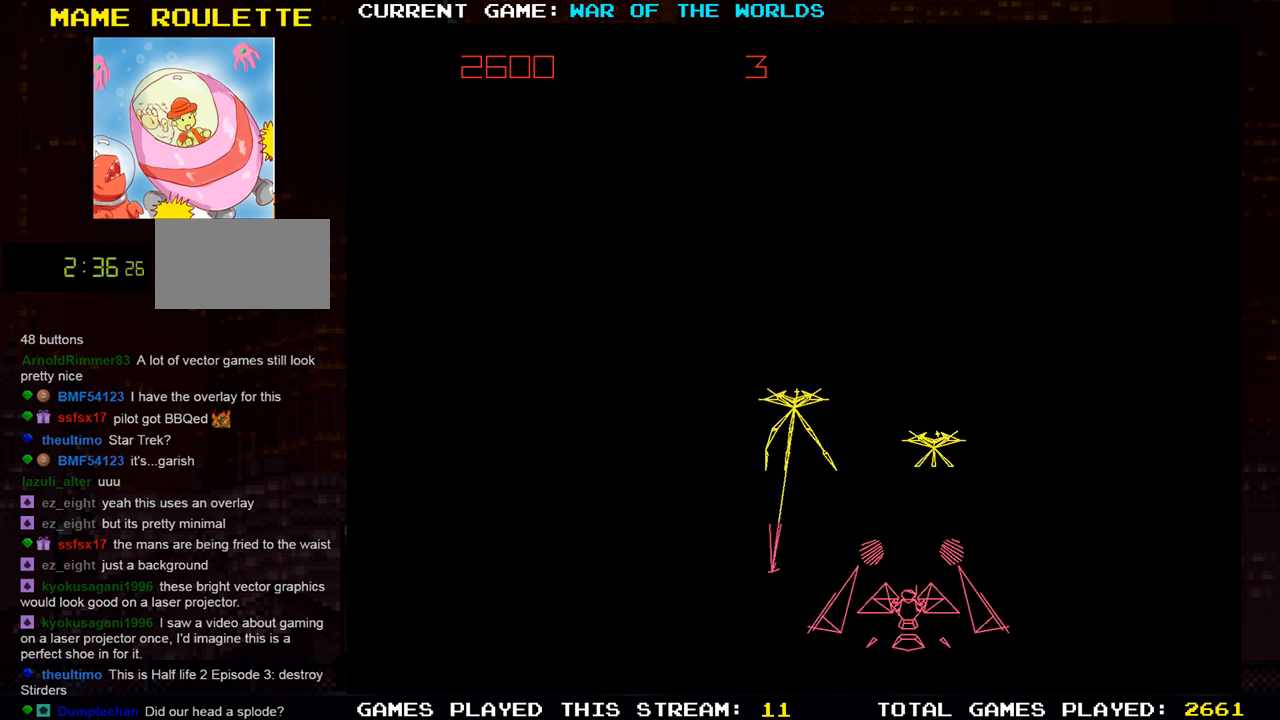
{"buttons": ["SQUARE"], "left_stick": "right", "events": [[66, "SQUARE", "down"], [166, "SQUARE", "up"], [233, "left_stick", "right"], [333, "left_stick", "center"], [417, "left_stick", "left"], [483, "SQUARE", "down"], [483, "left_stick", "right"]]}